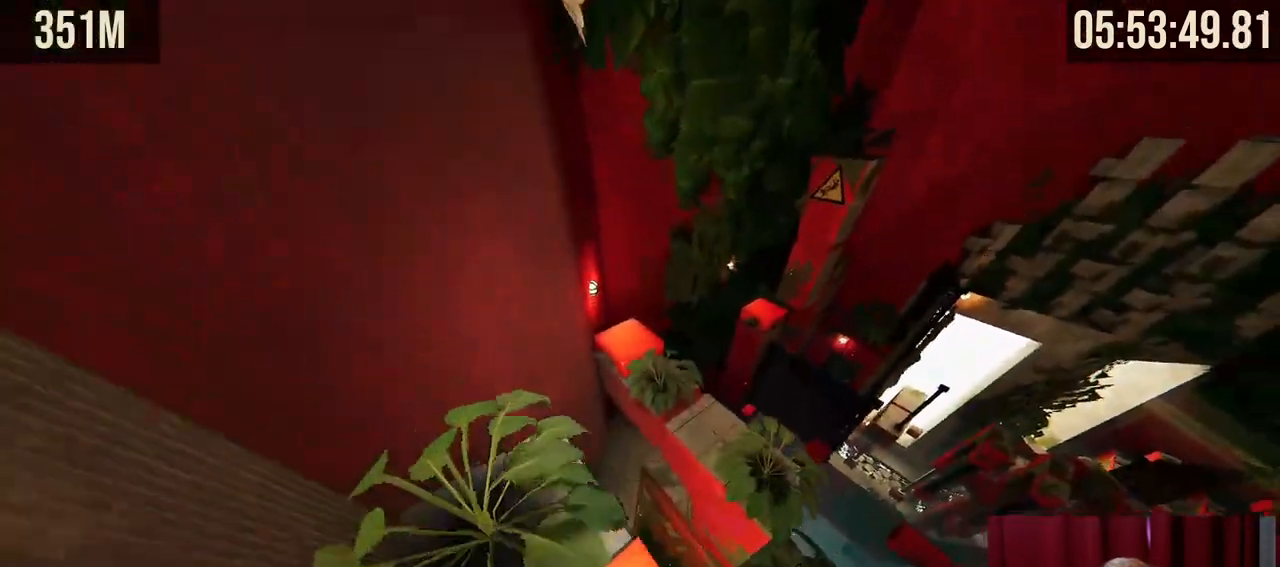
Gameplay with keyboard and mouse; each line is a JSON object with the keys and mouse buttons held at the frame after it. "events" lists presses ("down") and releases ("up") of "a", "ctrl", "d", "e", "f", "q", "r", "s", "shift", "space", "tab", "w", "mouse_left", "mouse_wheel", "mouse_right", "mouse_mb4" and "mouse_mb5" between this image and that frame as [ms after this image, input, new state], when the widget could be followed in between. "mouse_left", "mouse_wheel", "mouse_right", "mouse_mb4", "mouse_mb5" = the "left", "wheel", "right", "mb4", "mb5" buttons of the "mouse" list. No other keys are recorded. "wheel" means that the mouse wheel is clicked or scrolled. Mouse movement is not recorded.
{"keys": ["space", "w"], "mouse": ["right"], "events": [[250, "a", "down"], [350, "a", "up"]]}
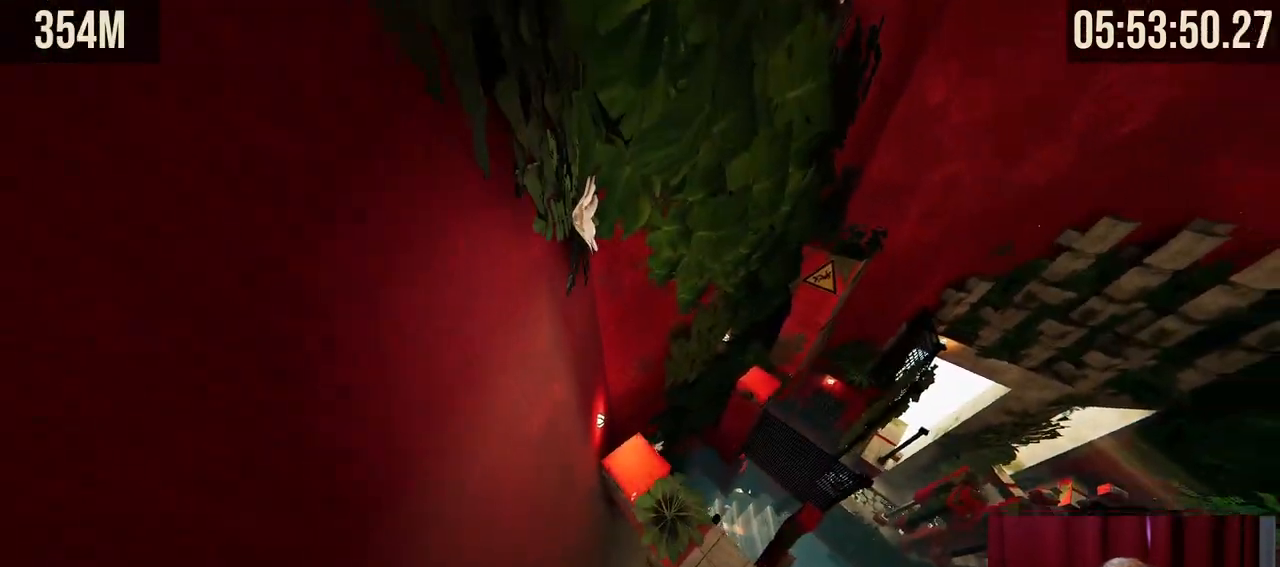
{"keys": ["space", "w"], "mouse": ["right"], "events": []}
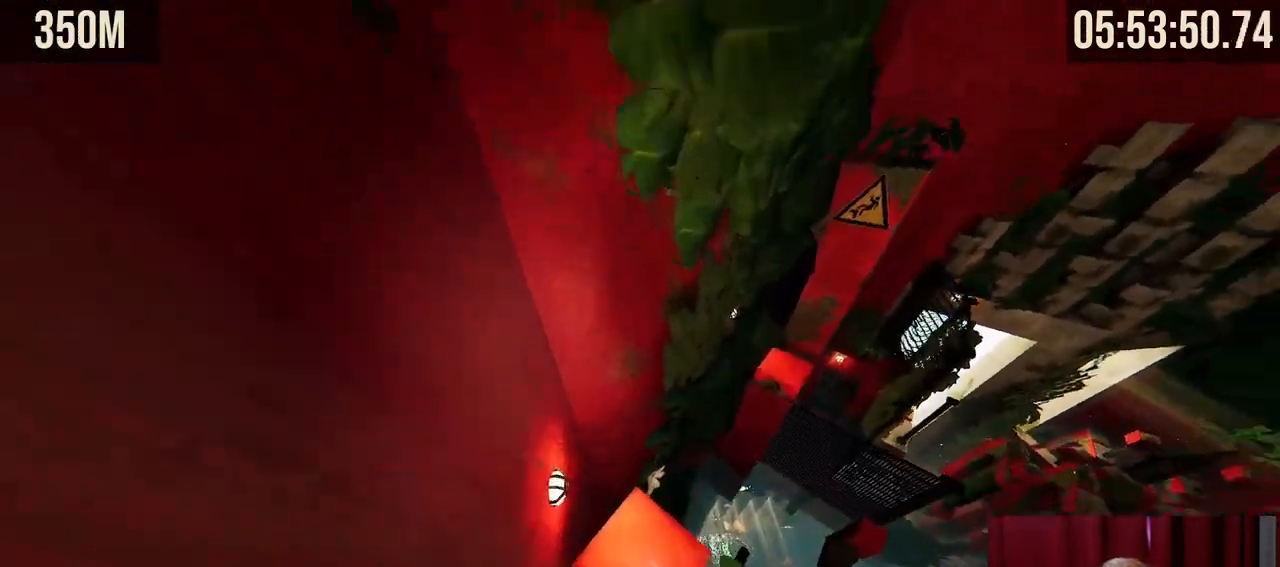
{"keys": ["space", "w"], "mouse": ["right"], "events": []}
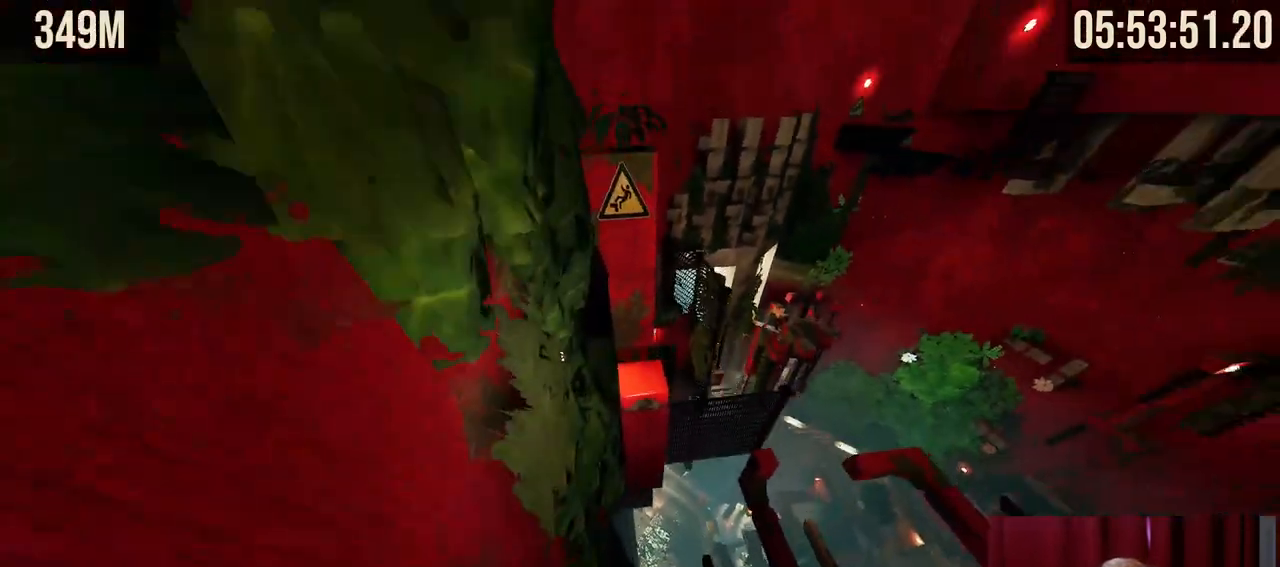
{"keys": ["space", "w"], "mouse": ["right"], "events": []}
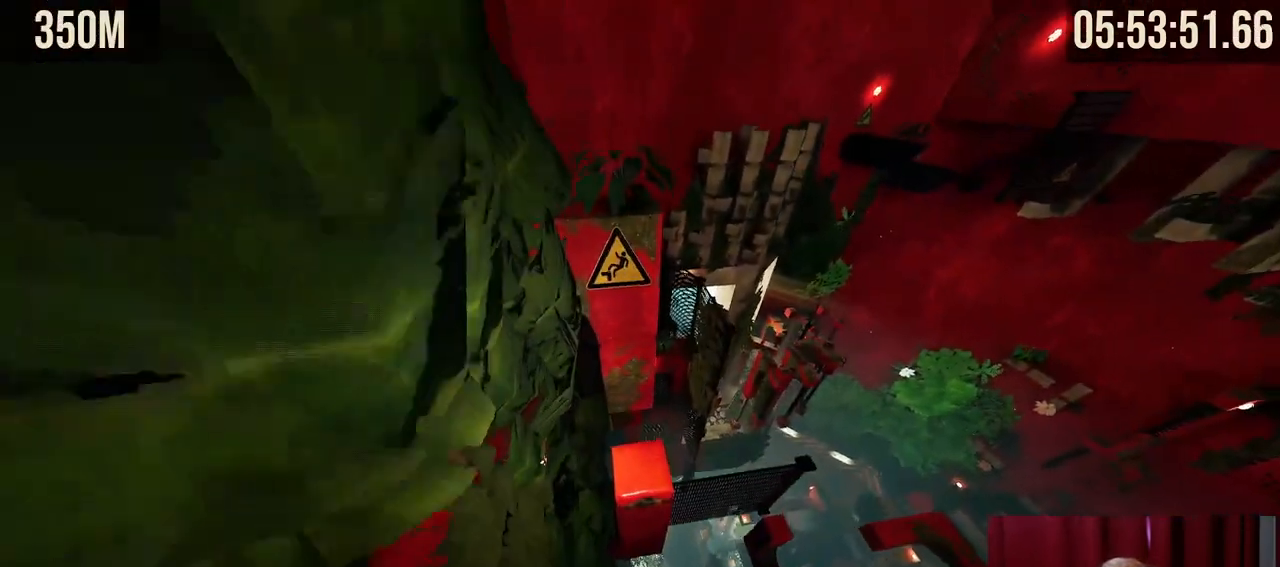
{"keys": ["space", "w"], "mouse": ["right"], "events": []}
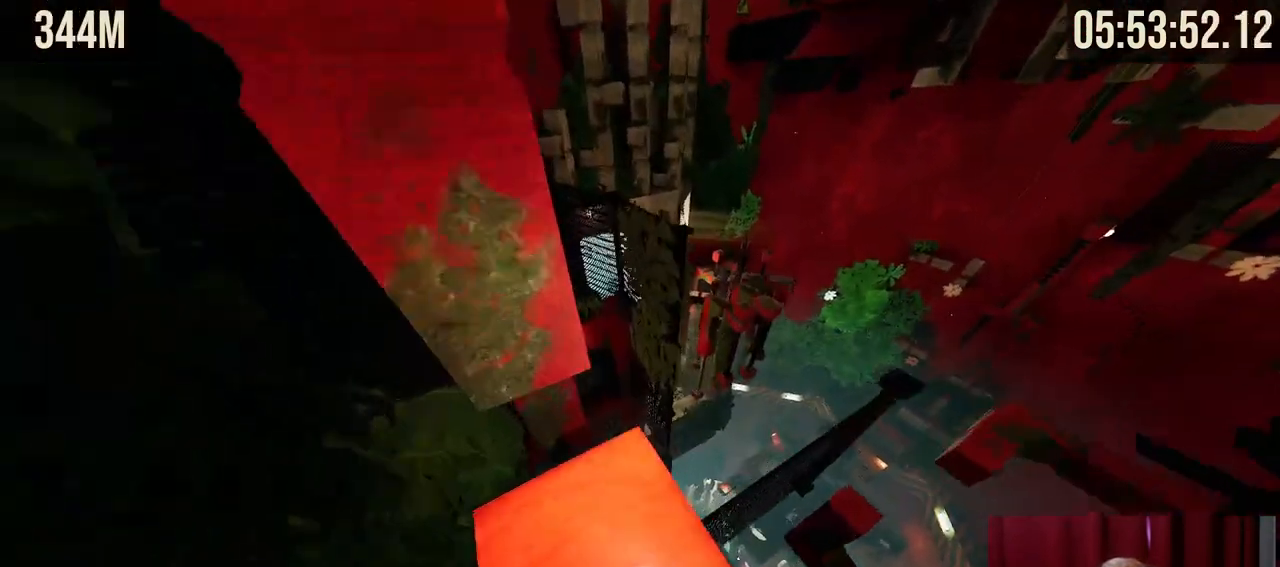
{"keys": ["space", "w"], "mouse": ["right"], "events": []}
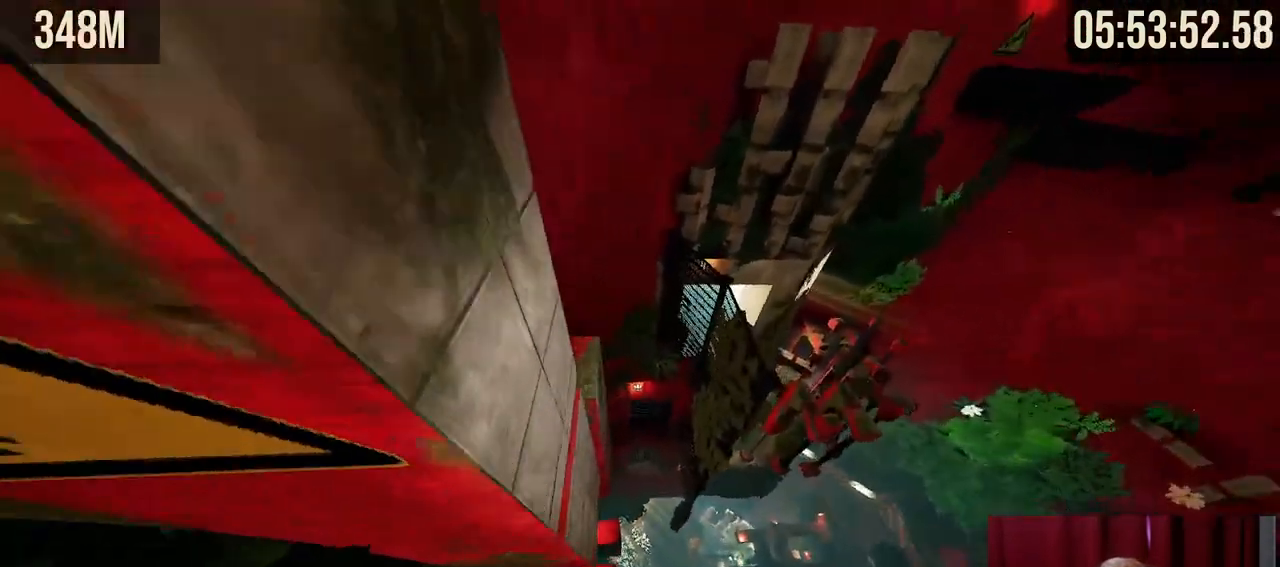
{"keys": ["space", "w"], "mouse": ["right"], "events": [[217, "a", "down"], [434, "a", "up"]]}
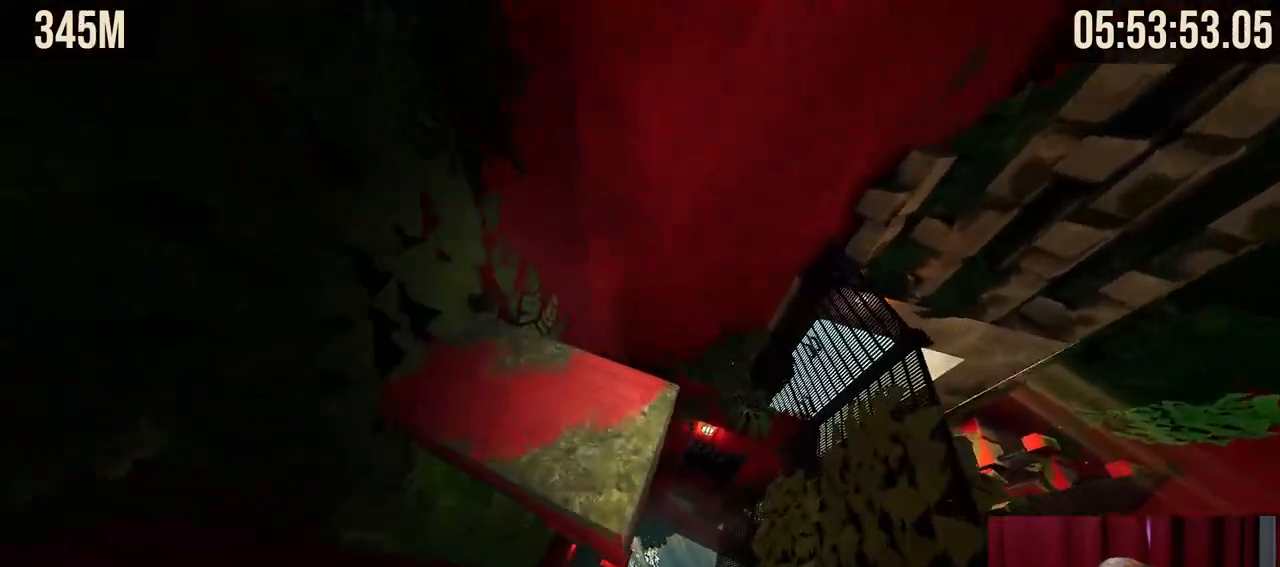
{"keys": [], "mouse": [], "events": [[100, "a", "down"], [167, "a", "up"], [167, "space", "up"], [200, "w", "up"], [234, "mouse_right", "up"], [267, "a", "down"], [317, "a", "up"]]}
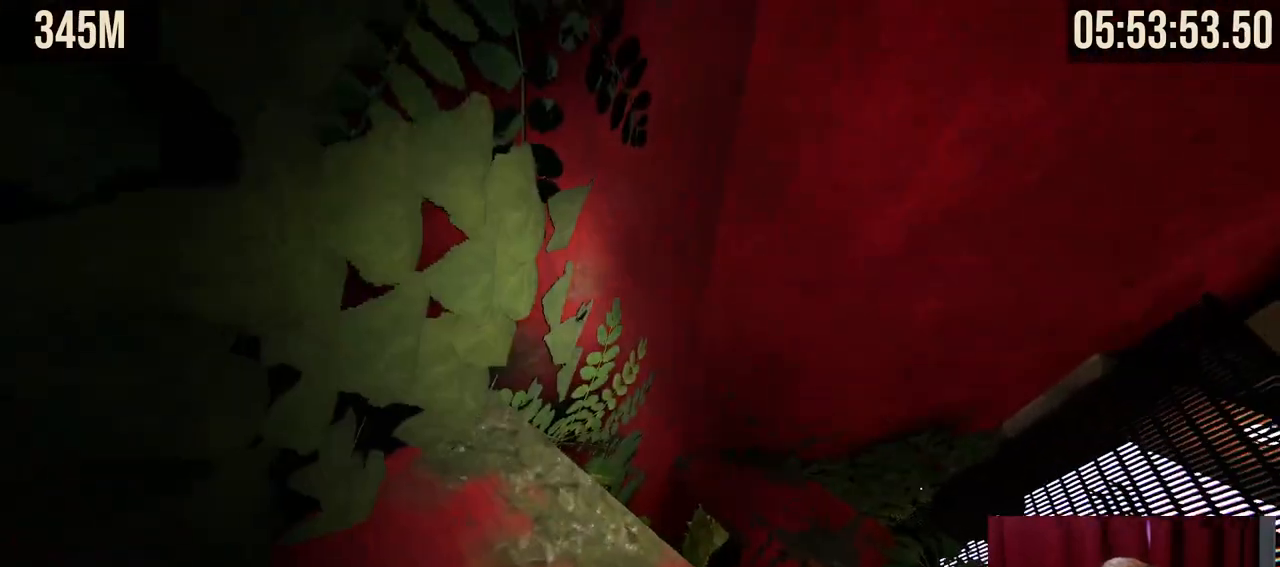
{"keys": ["shift"], "mouse": [], "events": [[434, "shift", "down"]]}
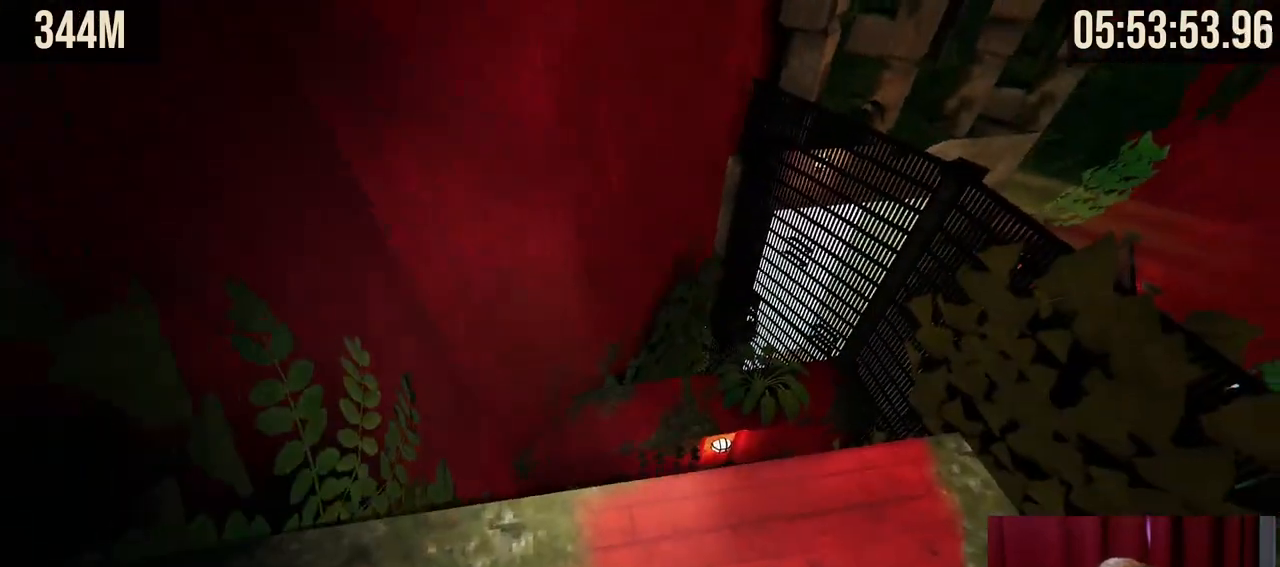
{"keys": ["d", "shift", "w"], "mouse": [], "events": [[100, "w", "down"], [217, "d", "down"]]}
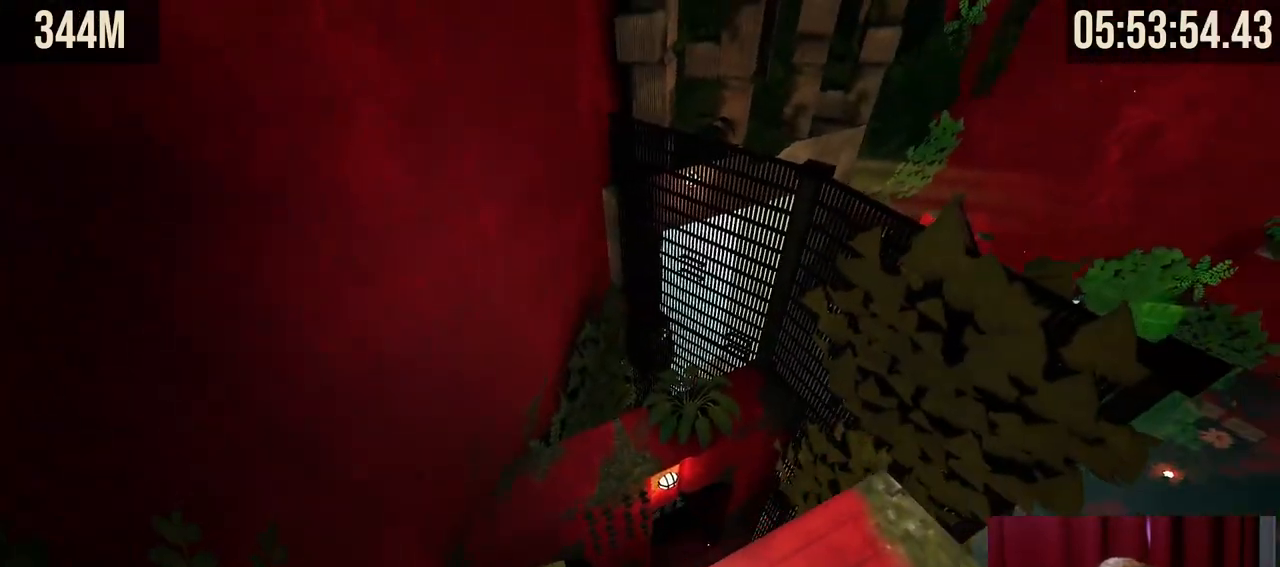
{"keys": ["shift", "w"], "mouse": [], "events": [[467, "d", "up"]]}
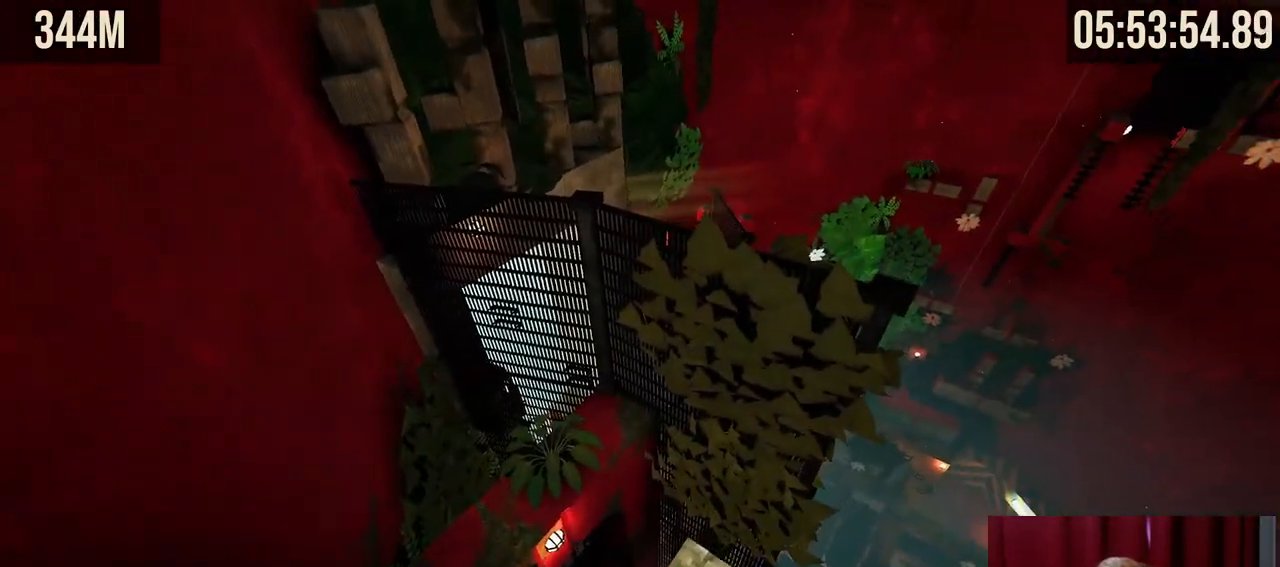
{"keys": ["shift"], "mouse": [], "events": [[100, "w", "up"]]}
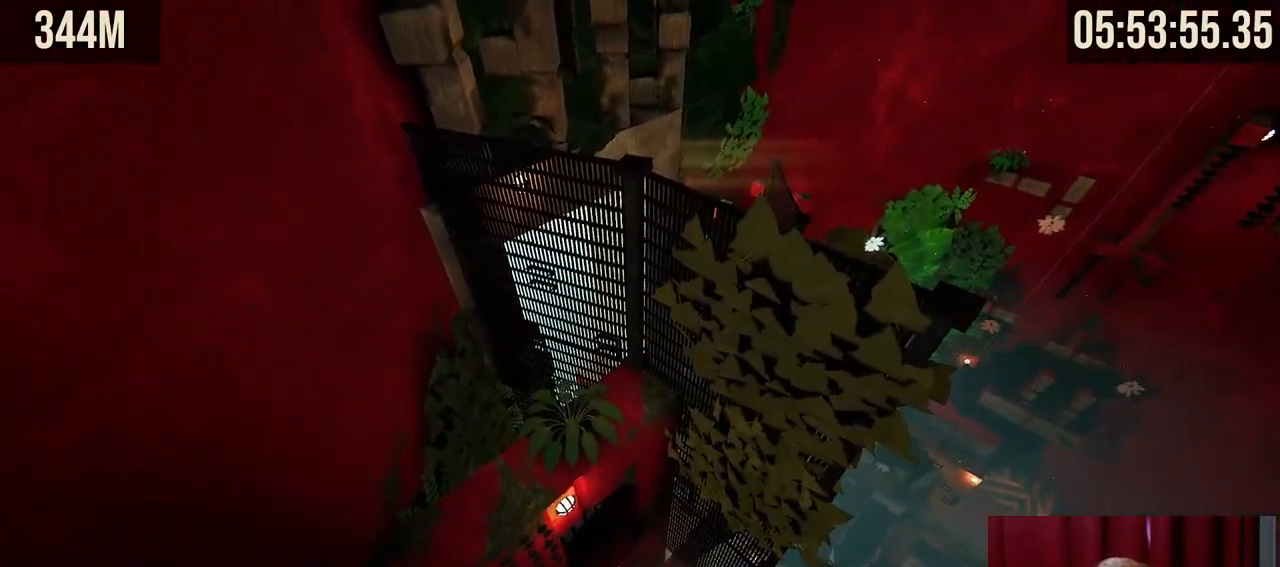
{"keys": ["shift"], "mouse": [], "events": [[100, "s", "down"], [250, "s", "up"]]}
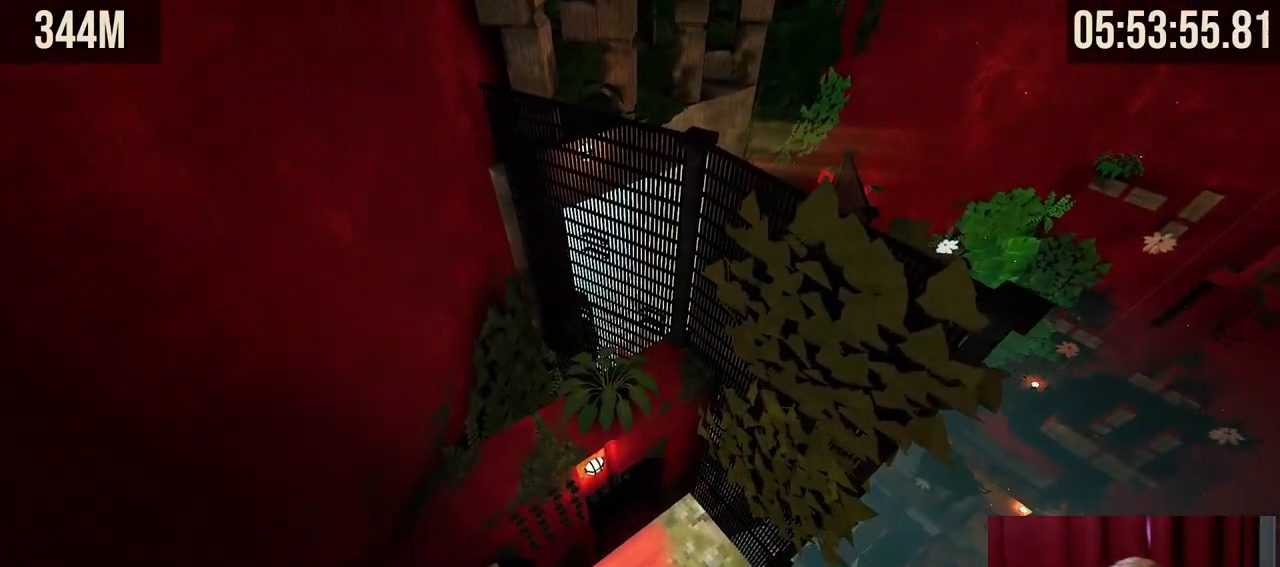
{"keys": ["shift"], "mouse": [], "events": [[234, "s", "down"], [350, "s", "up"]]}
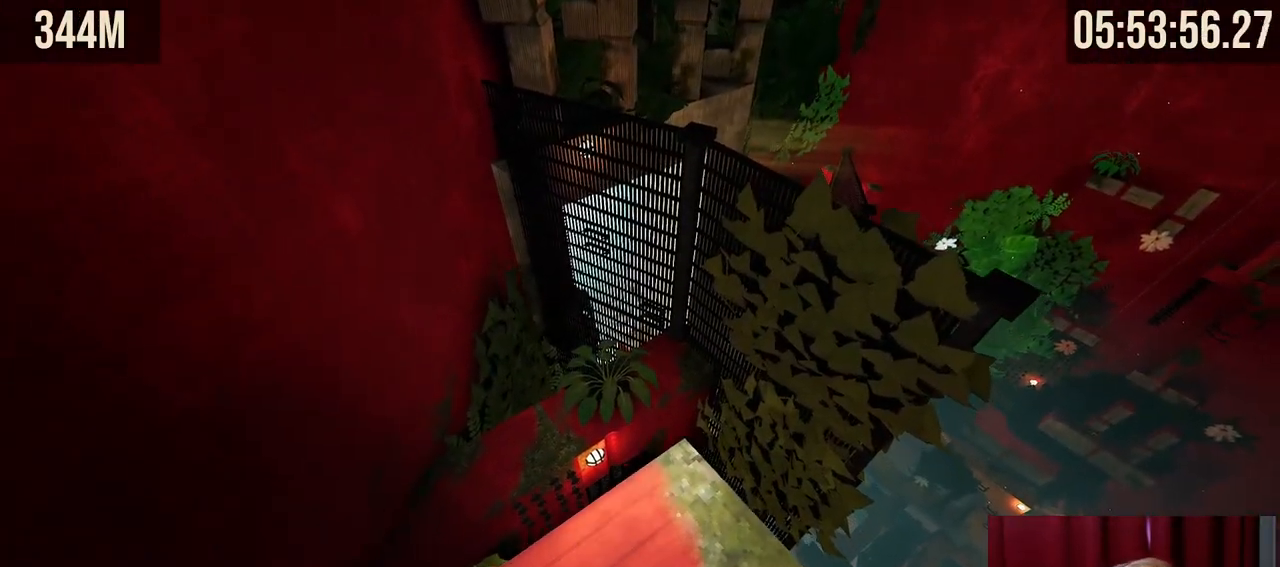
{"keys": ["a", "shift"], "mouse": [], "events": [[350, "a", "down"]]}
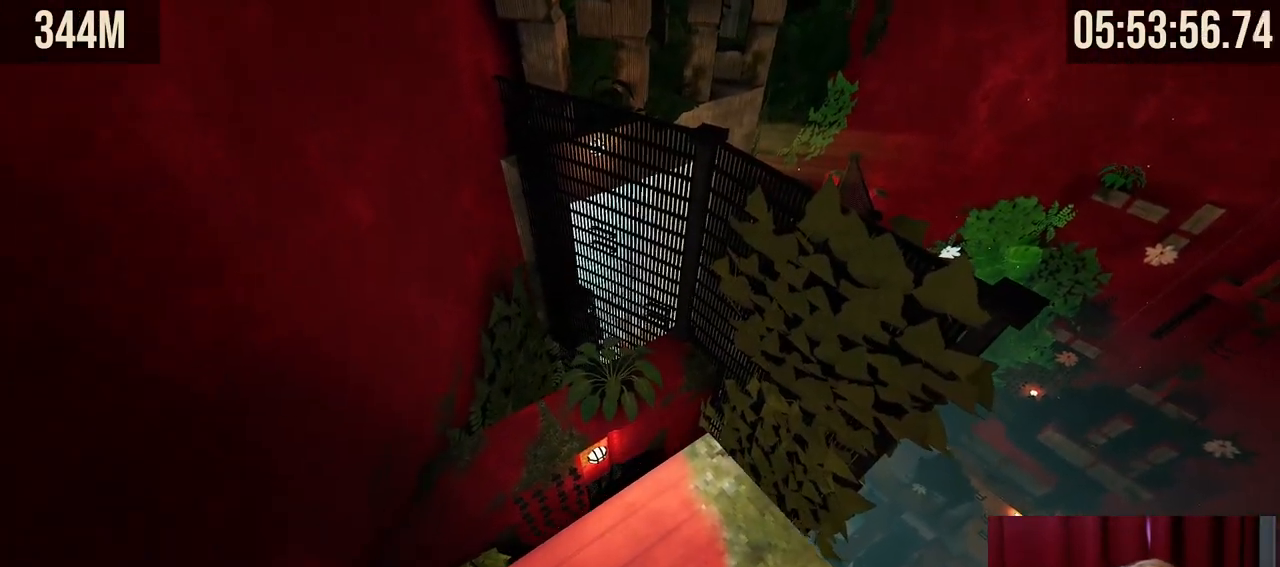
{"keys": ["shift"], "mouse": [], "events": [[17, "a", "up"], [50, "w", "down"], [267, "w", "up"]]}
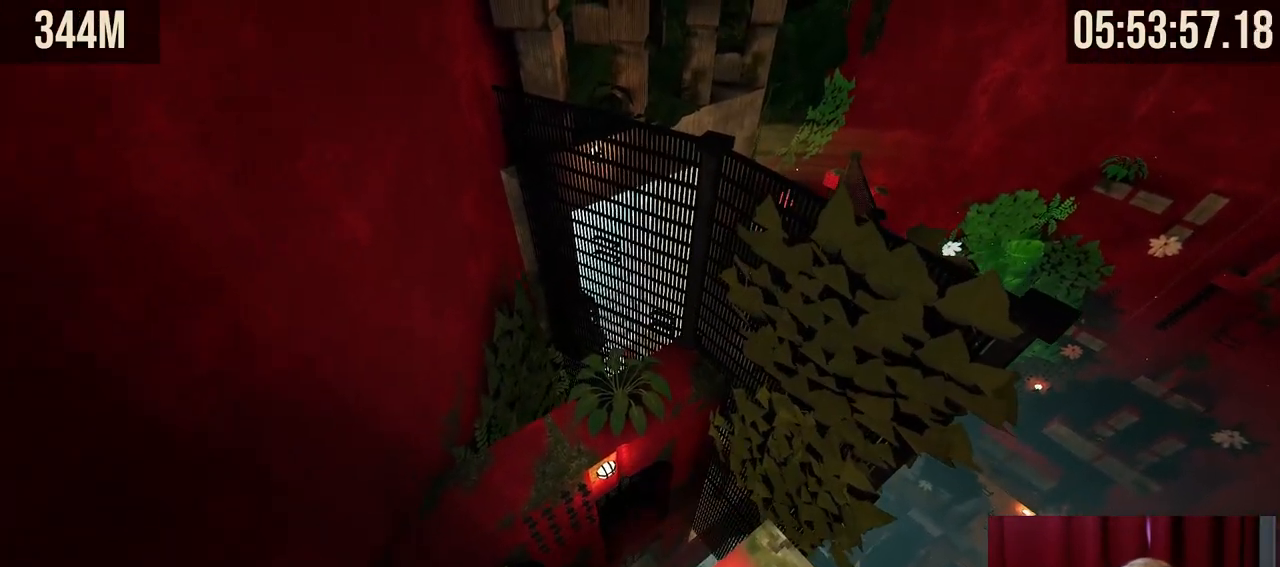
{"keys": ["shift"], "mouse": [], "events": [[50, "w", "down"], [300, "w", "up"], [334, "d", "down"], [500, "d", "up"]]}
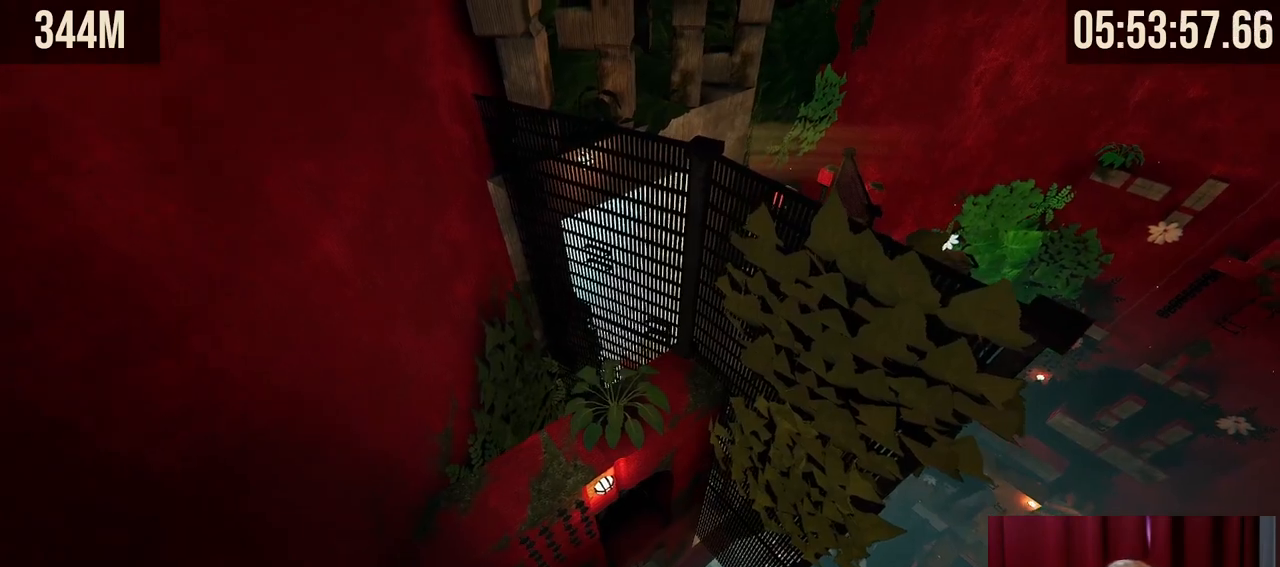
{"keys": ["shift"], "mouse": [], "events": []}
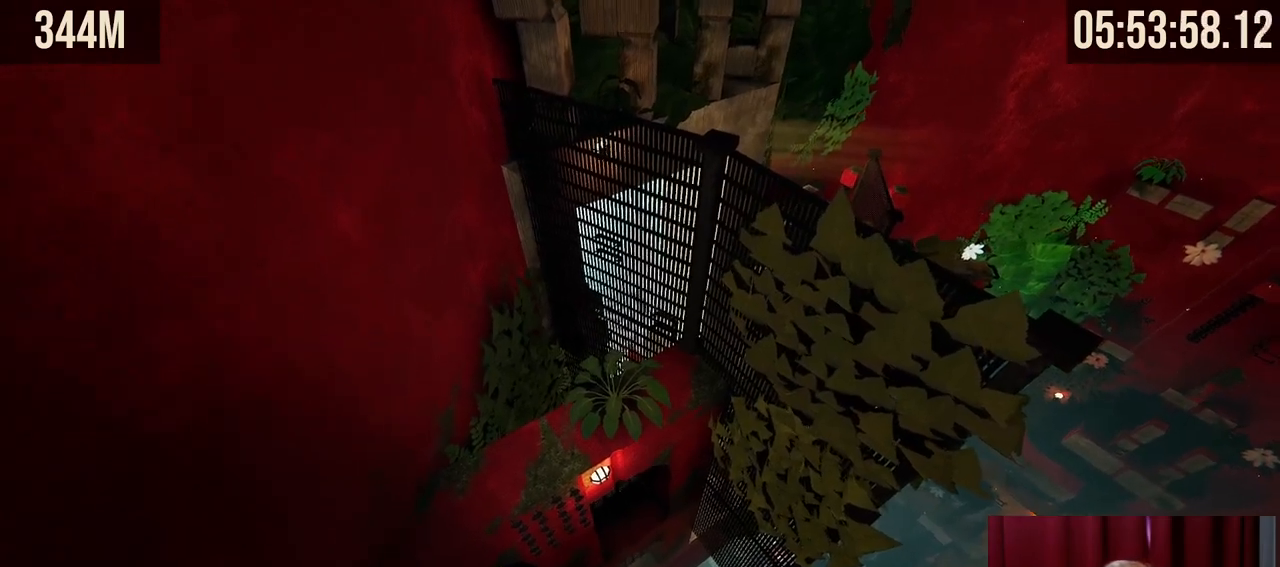
{"keys": ["shift"], "mouse": [], "events": [[117, "s", "down"], [300, "s", "up"]]}
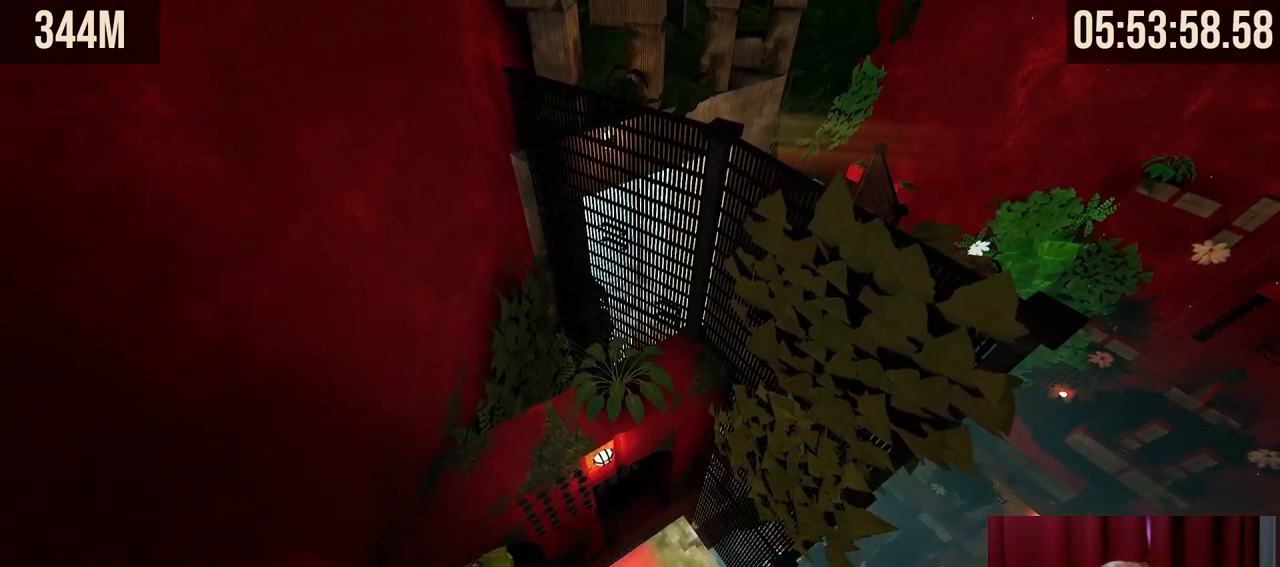
{"keys": ["shift", "w"], "mouse": [], "events": [[267, "w", "down"]]}
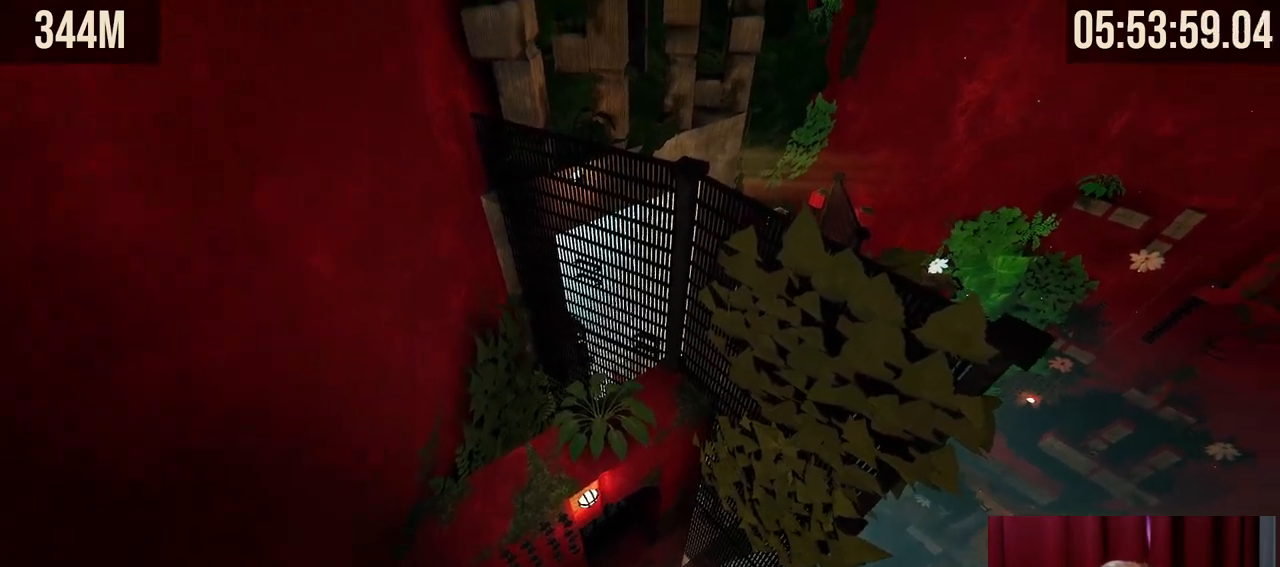
{"keys": ["s", "shift"], "mouse": [], "events": [[34, "w", "up"], [50, "d", "down"], [167, "d", "up"], [450, "s", "down"]]}